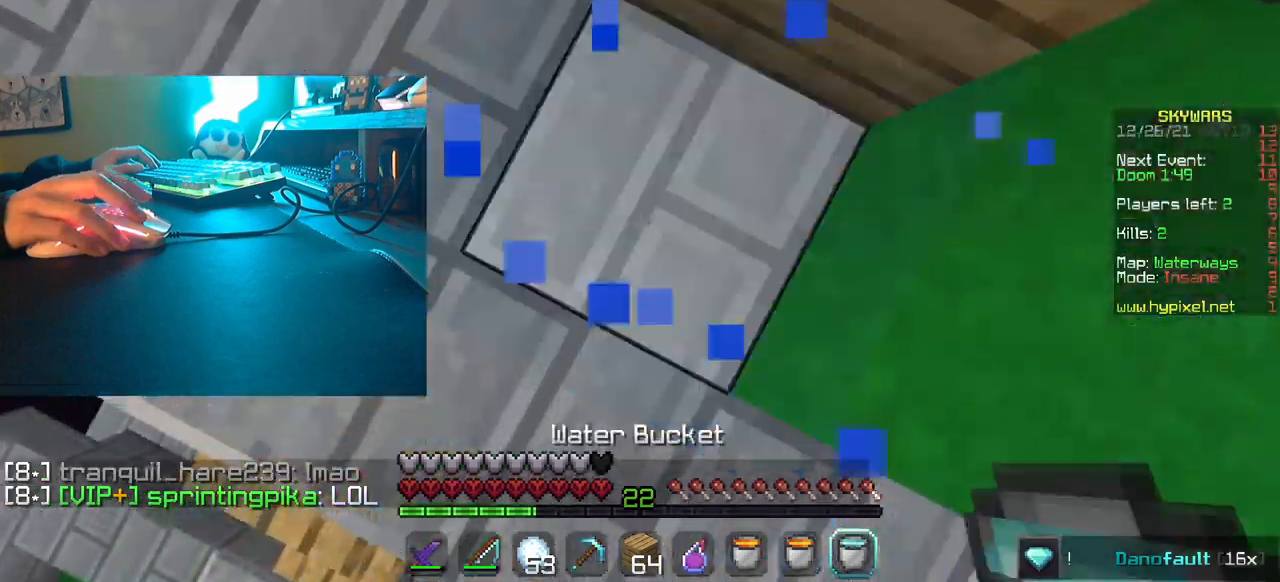
Gameplay with keyboard and mouse; each line is a JSON object with the keys and mouse buttons held at the frame after it. "events" lists presses ("down") and releases ("up") of "a", "d", "s", "w", "mouse_left" and "mouse_right" between this image and that frame as [ms after this image, input, new state], when the widget could be followed in between. "mouse_left", "mouse_right" = the "left", "right" buttons of the "mouse" list. No other keys are recorded. Fast repeated clicks can show as one long hold. Mouse movement is not recorded.
{"keys": ["a", "w"], "mouse": []}
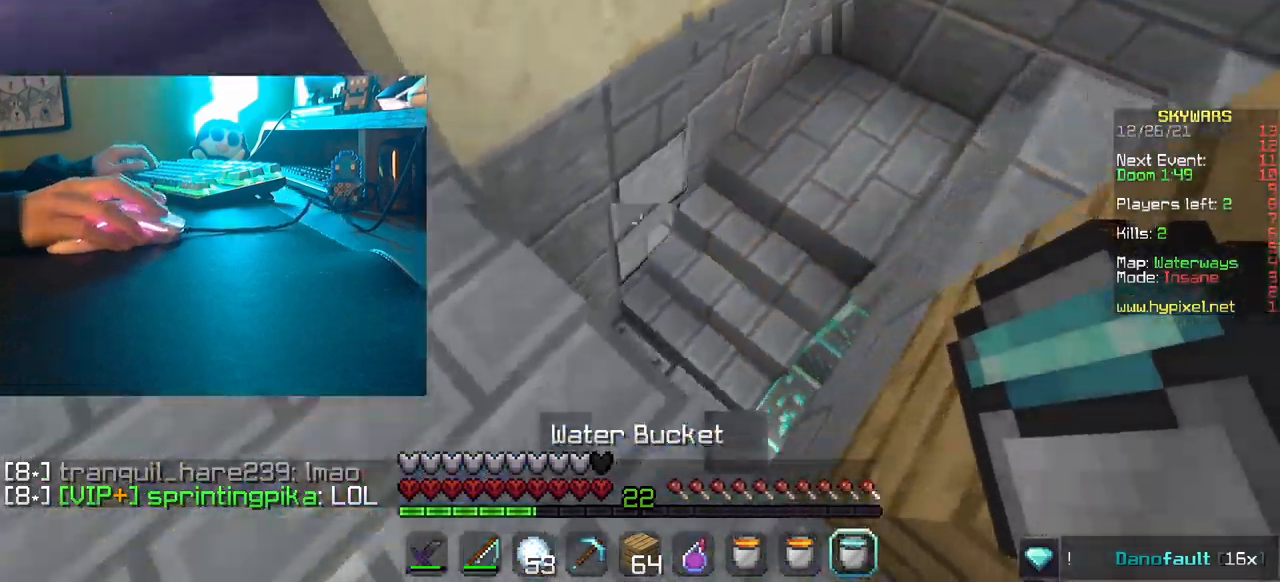
{"keys": ["w"], "mouse": [], "events": [[84, "a", "up"]]}
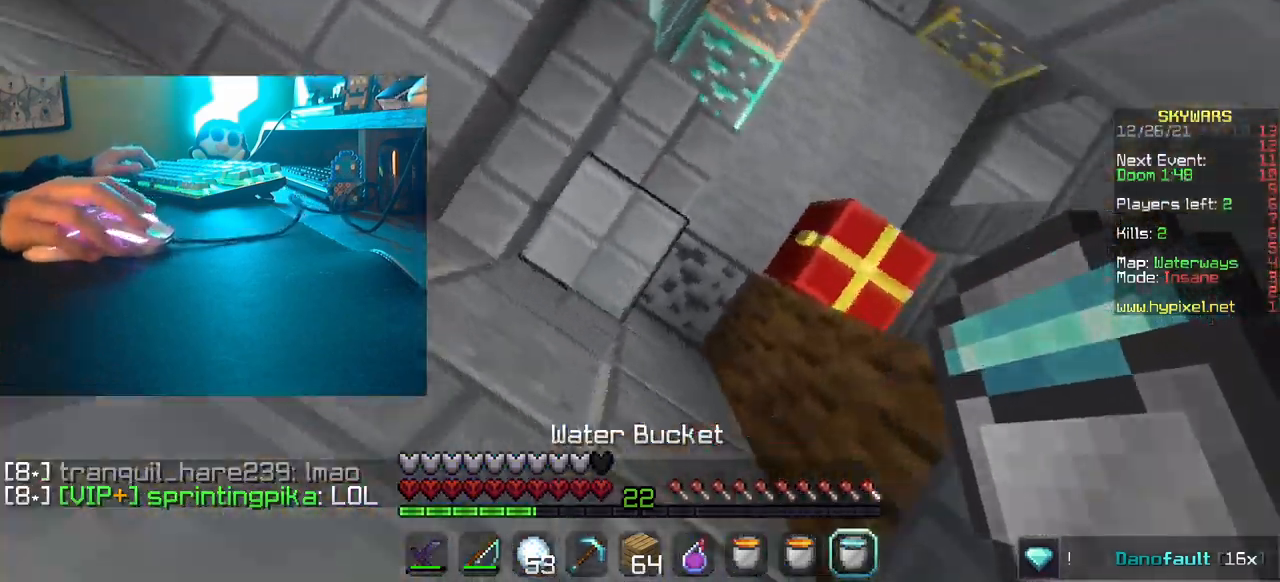
{"keys": ["w"], "mouse": [], "events": [[67, "mouse_right", "down"], [167, "mouse_right", "up"], [184, "d", "down"], [217, "mouse_right", "down"], [317, "mouse_right", "up"], [434, "d", "up"]]}
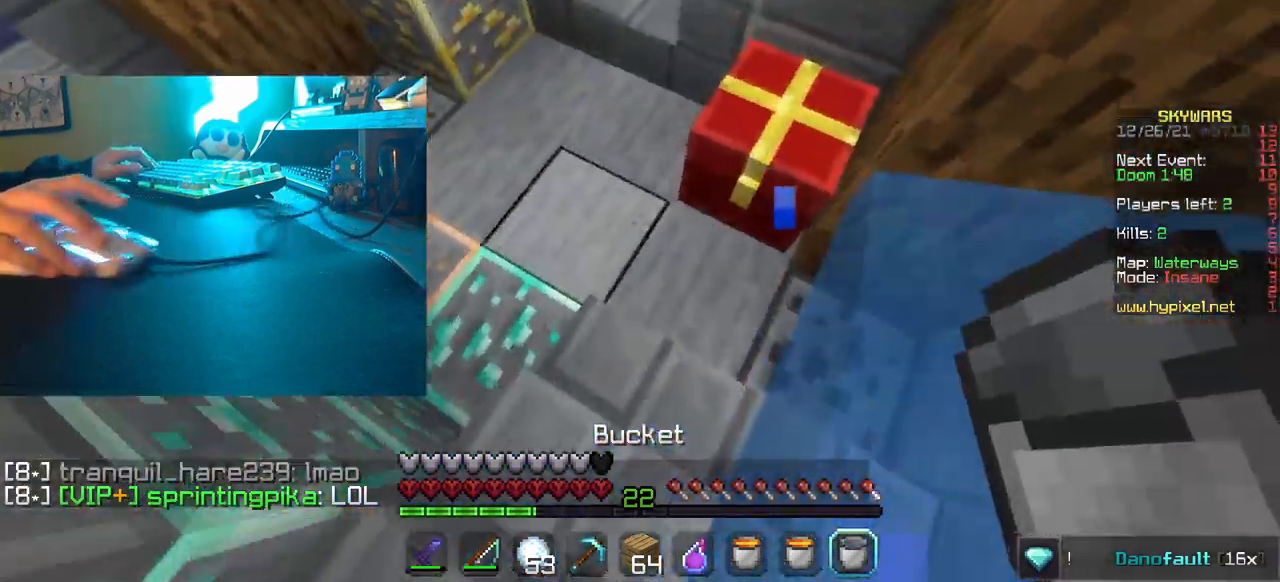
{"keys": [], "mouse": [], "events": [[284, "mouse_right", "down"], [434, "mouse_right", "up"], [434, "w", "up"]]}
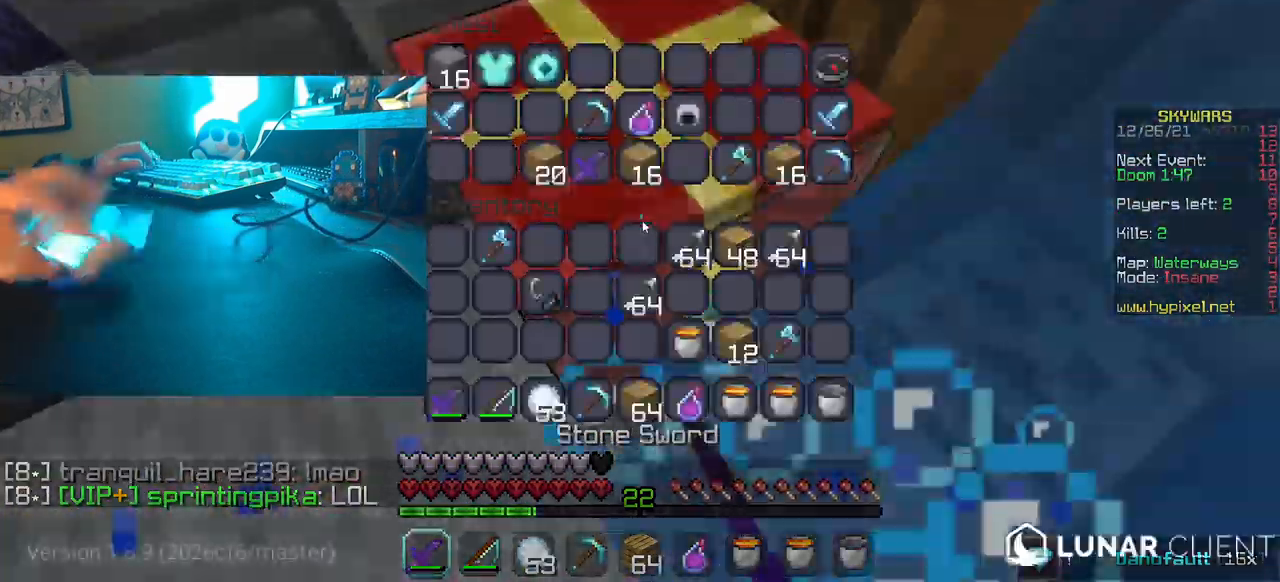
{"keys": [], "mouse": [], "events": []}
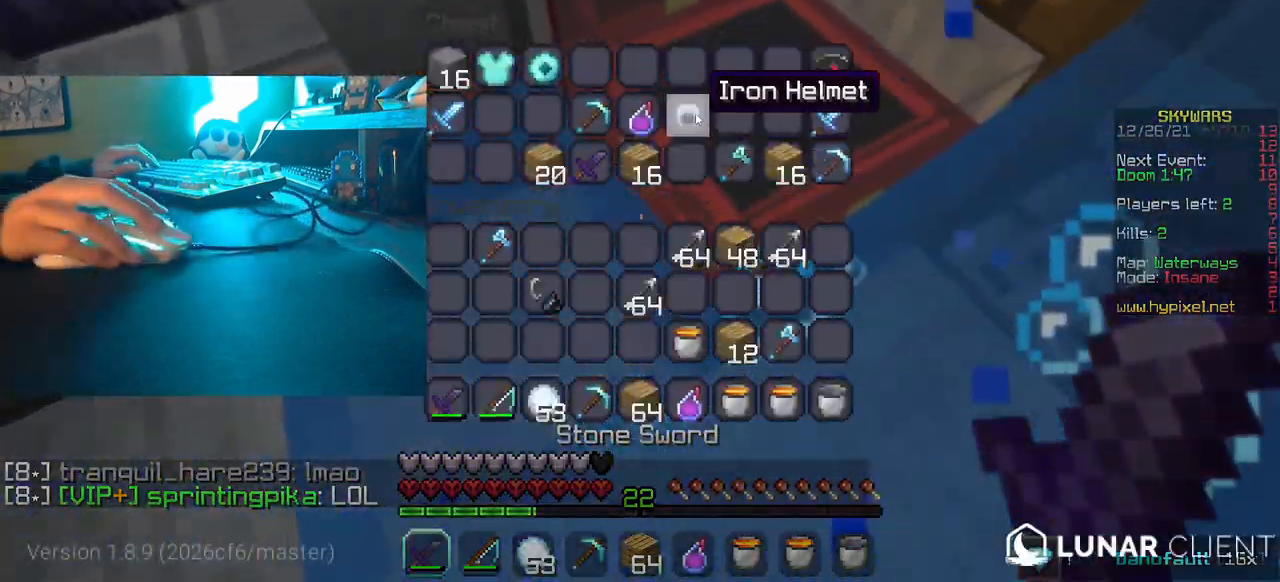
{"keys": ["d", "w"], "mouse": [], "events": [[284, "w", "down"], [450, "d", "down"]]}
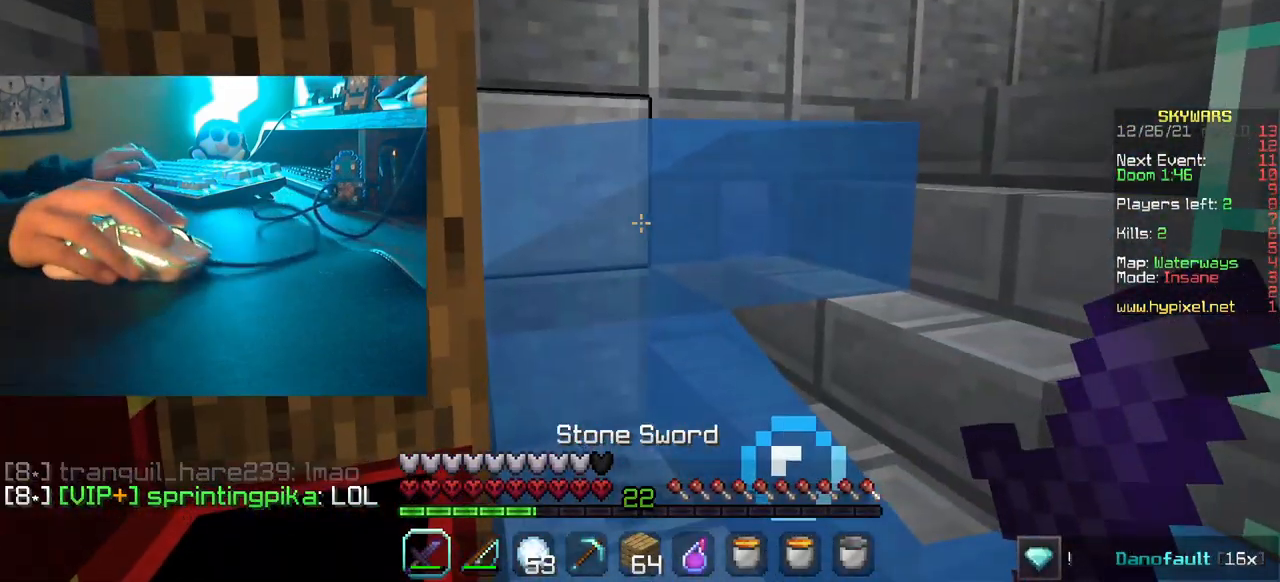
{"keys": ["w"], "mouse": [], "events": [[84, "d", "up"]]}
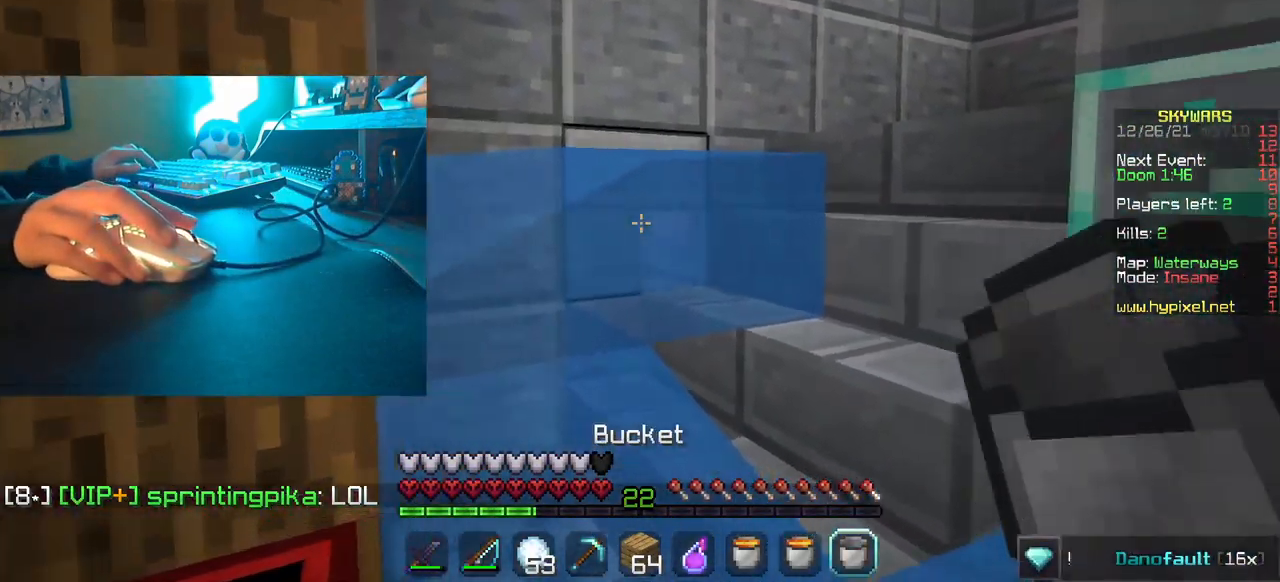
{"keys": [], "mouse": [], "events": [[50, "mouse_right", "down"], [234, "mouse_right", "up"], [450, "w", "up"]]}
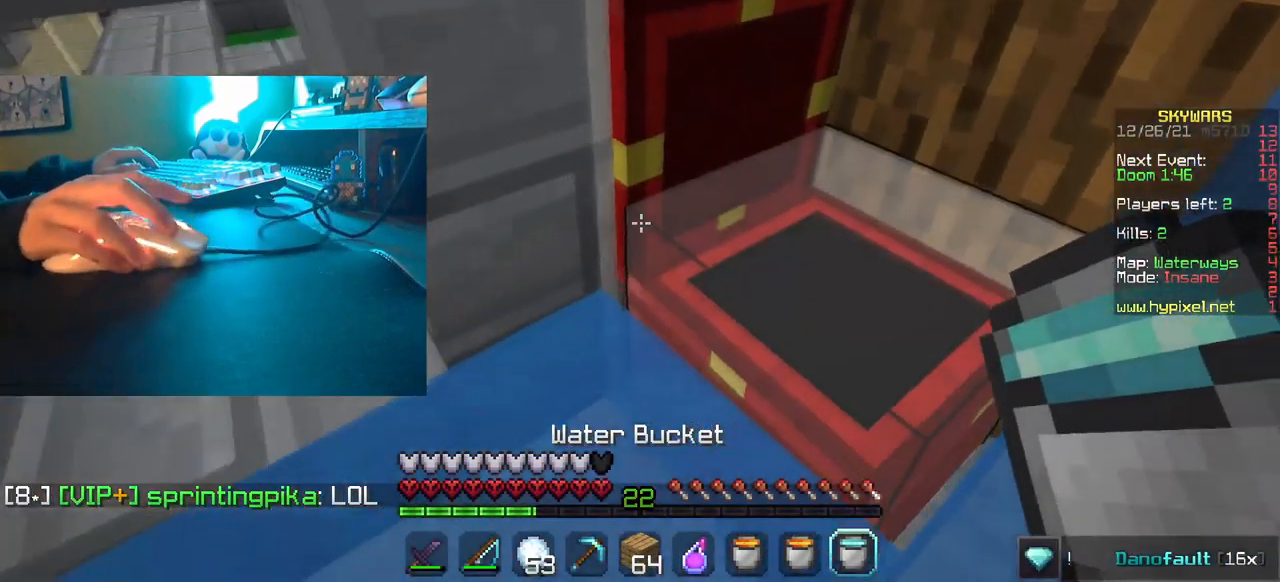
{"keys": [], "mouse": ["right"], "events": [[400, "mouse_right", "down"]]}
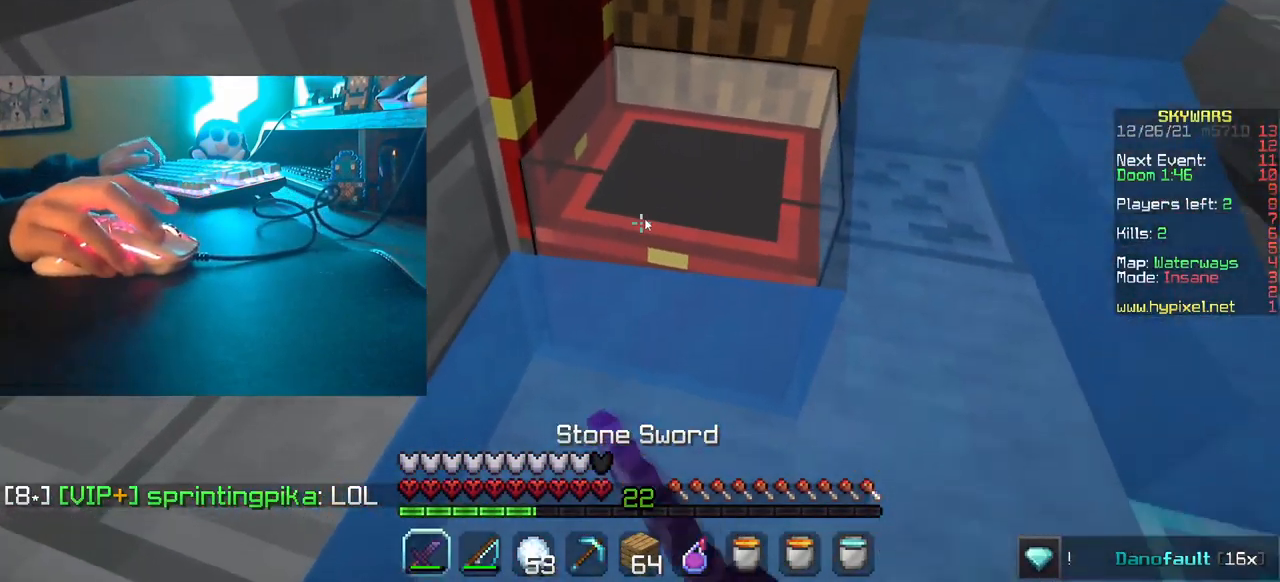
{"keys": [], "mouse": [], "events": [[34, "mouse_right", "up"]]}
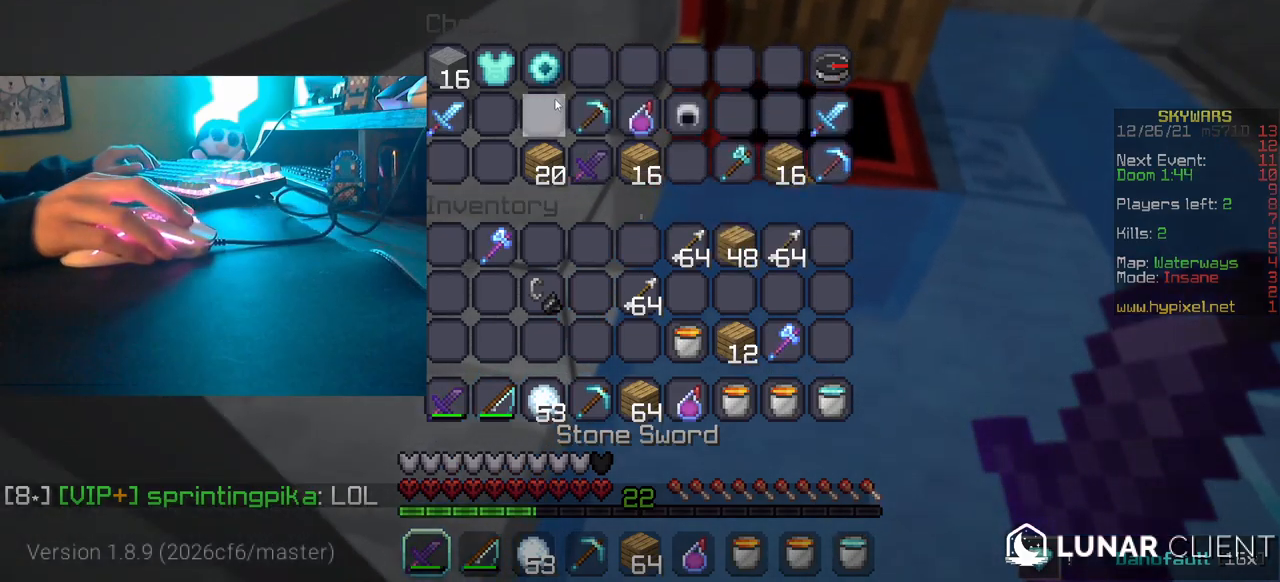
{"keys": [], "mouse": [], "events": []}
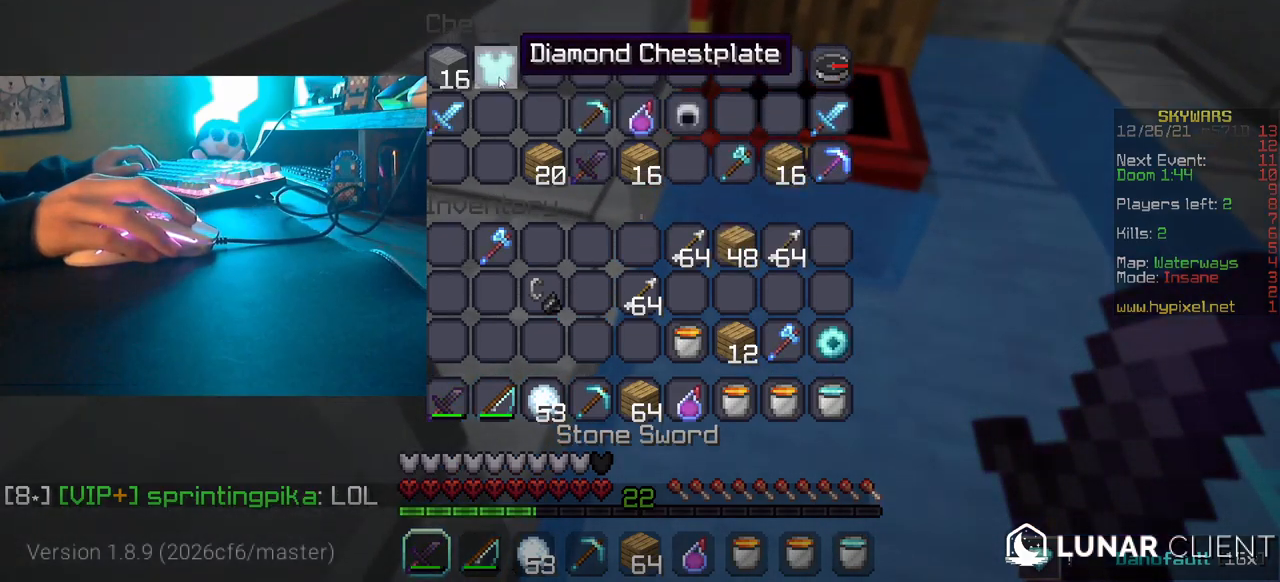
{"keys": [], "mouse": [], "events": []}
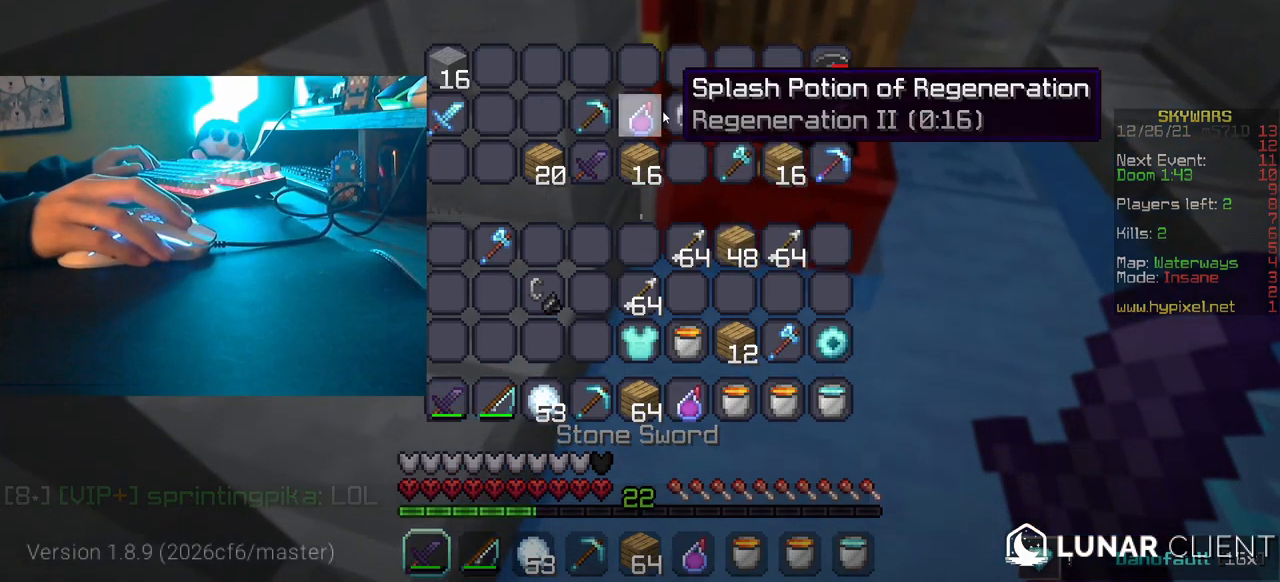
{"keys": [], "mouse": [], "events": []}
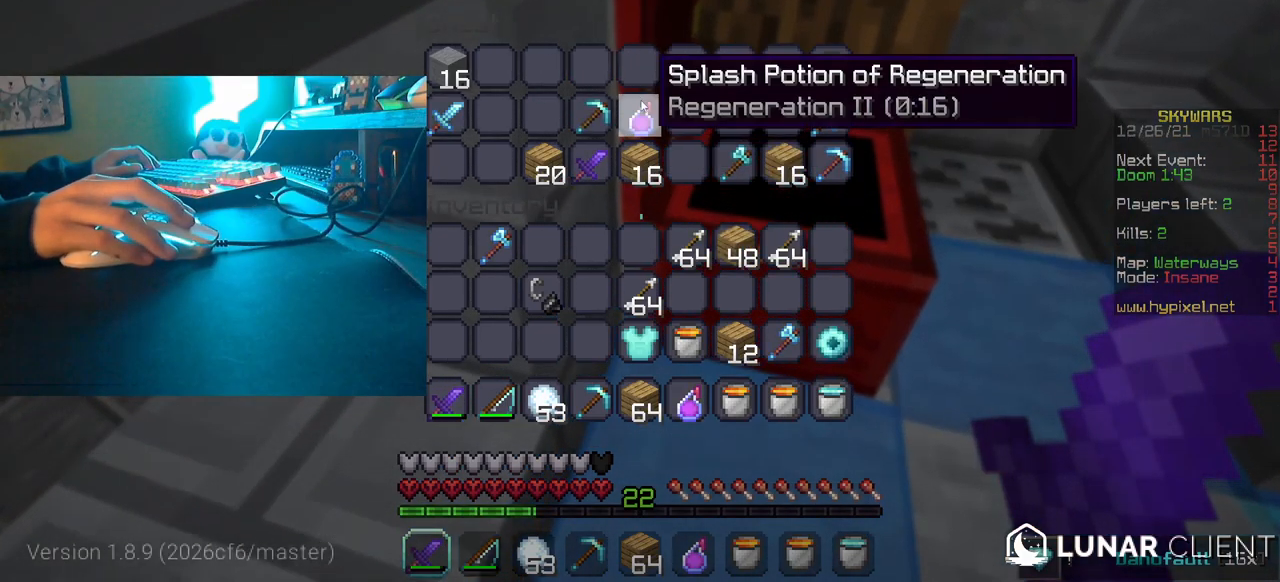
{"keys": [], "mouse": [], "events": []}
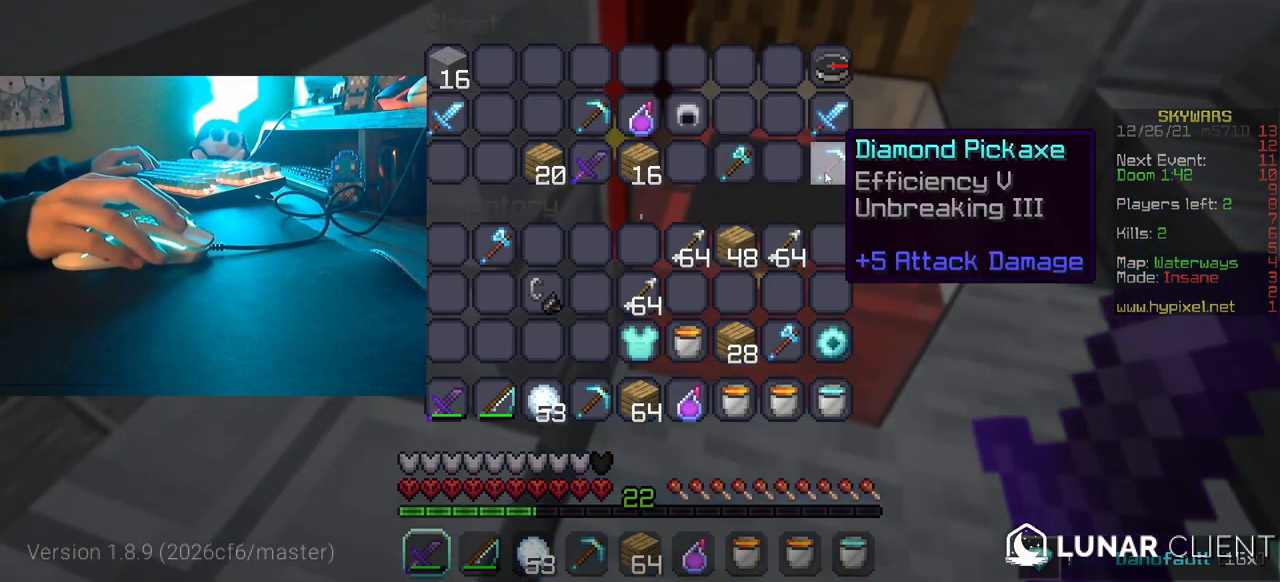
{"keys": [], "mouse": [], "events": []}
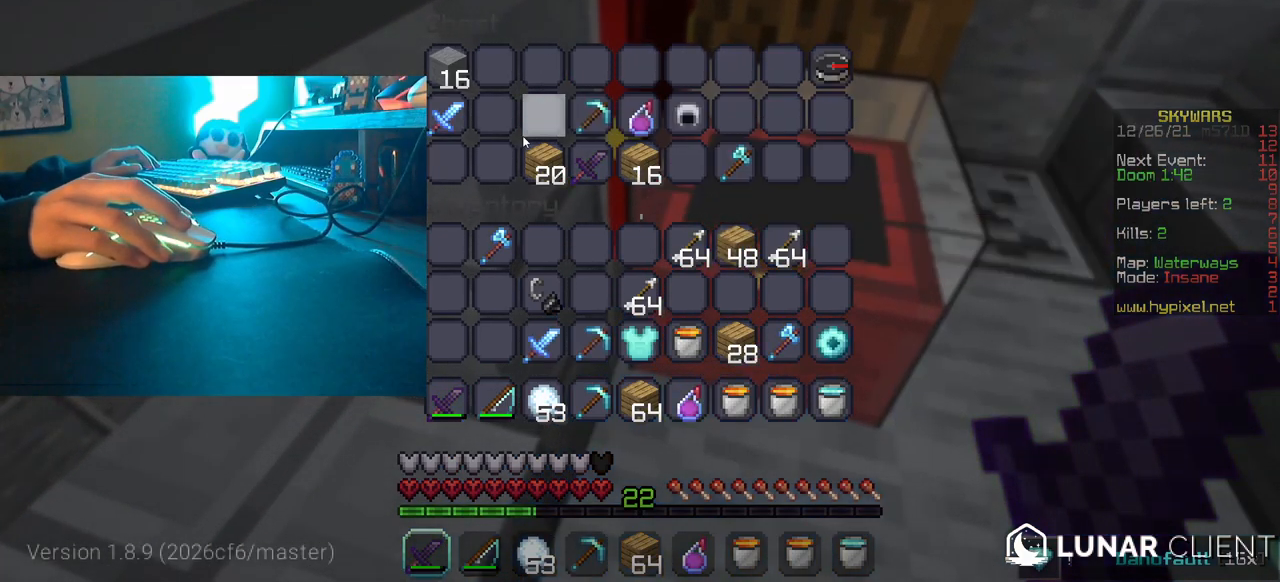
{"keys": [], "mouse": [], "events": []}
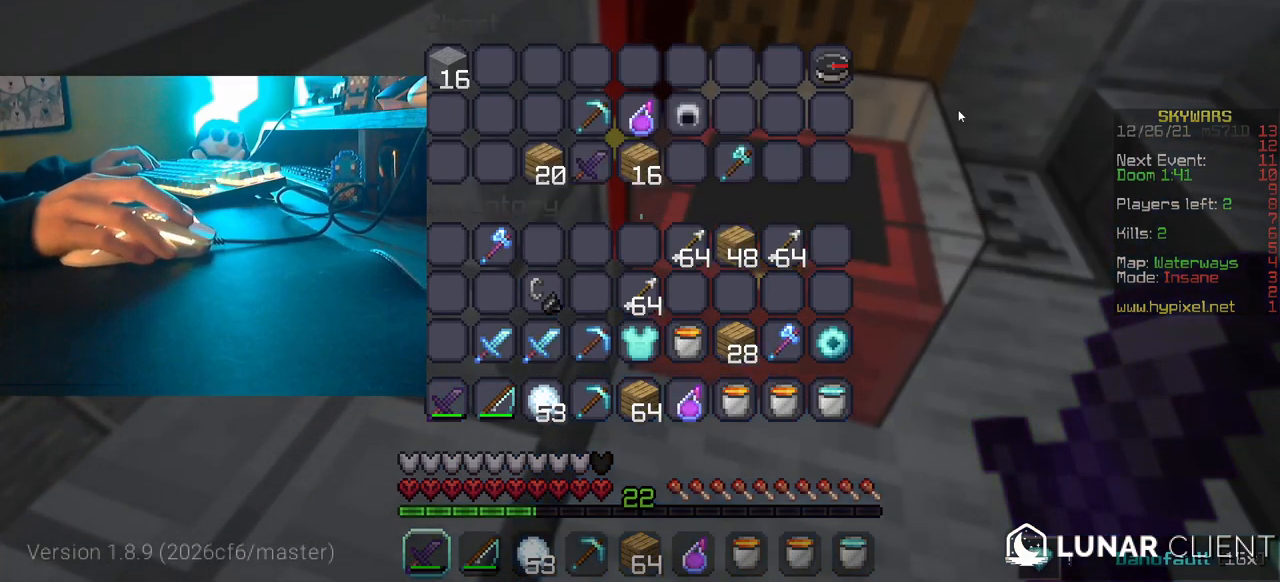
{"keys": ["d", "w"], "mouse": [], "events": [[234, "w", "down"], [350, "d", "down"]]}
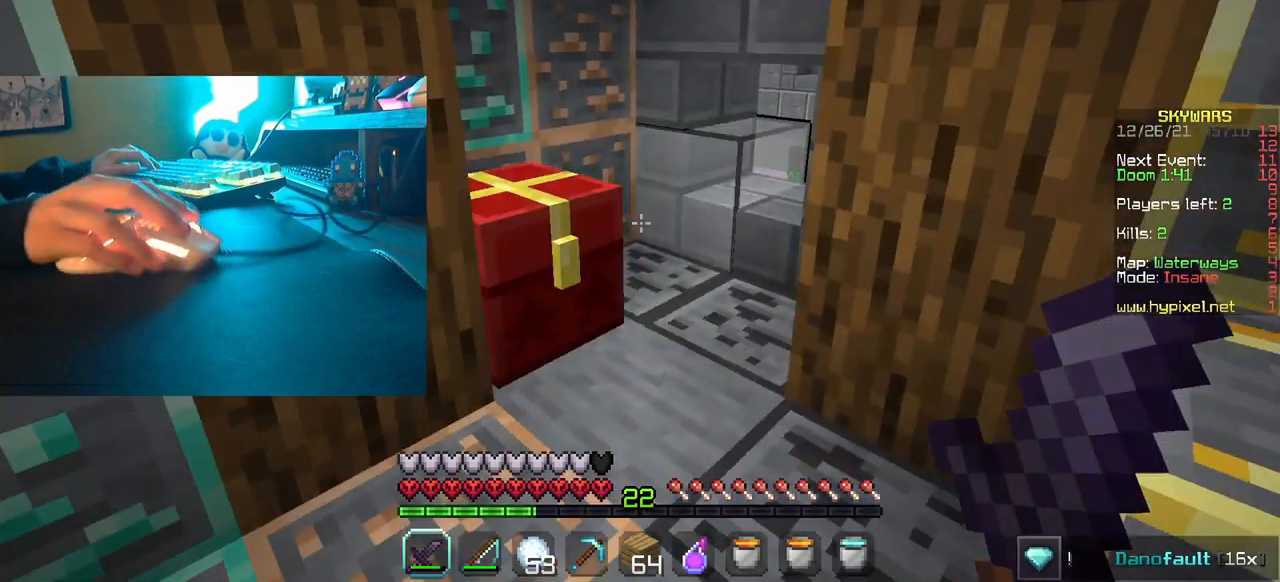
{"keys": [], "mouse": [], "events": [[150, "d", "up"], [250, "mouse_right", "down"], [334, "w", "up"], [384, "mouse_right", "up"]]}